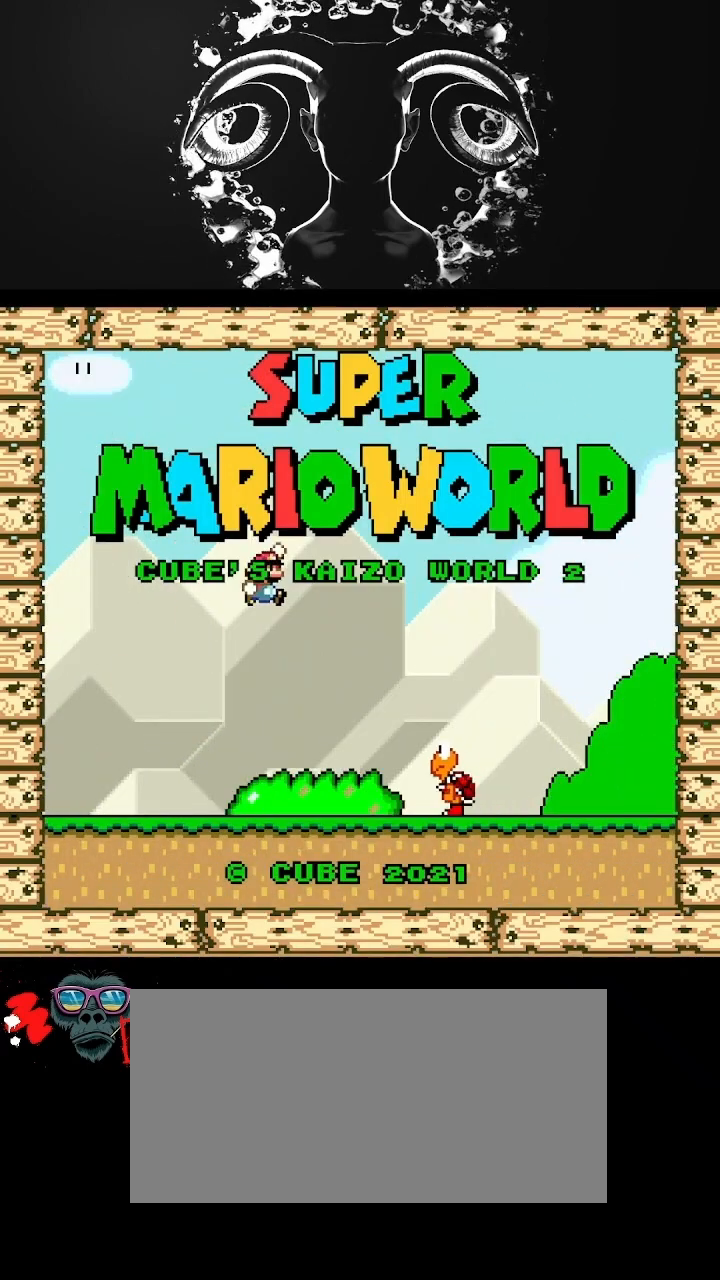
Gameplay with a controller (Nintendo layout); each line is a JSON object with the inputs held at the frame after it. "events" lists button and stick changes between this image and that frame as [ms after this image, input, new state], when the widget could be followed in between. Not read: L3 R3.
{"buttons": [], "events": [[100, "A", "down"], [200, "A", "up"]]}
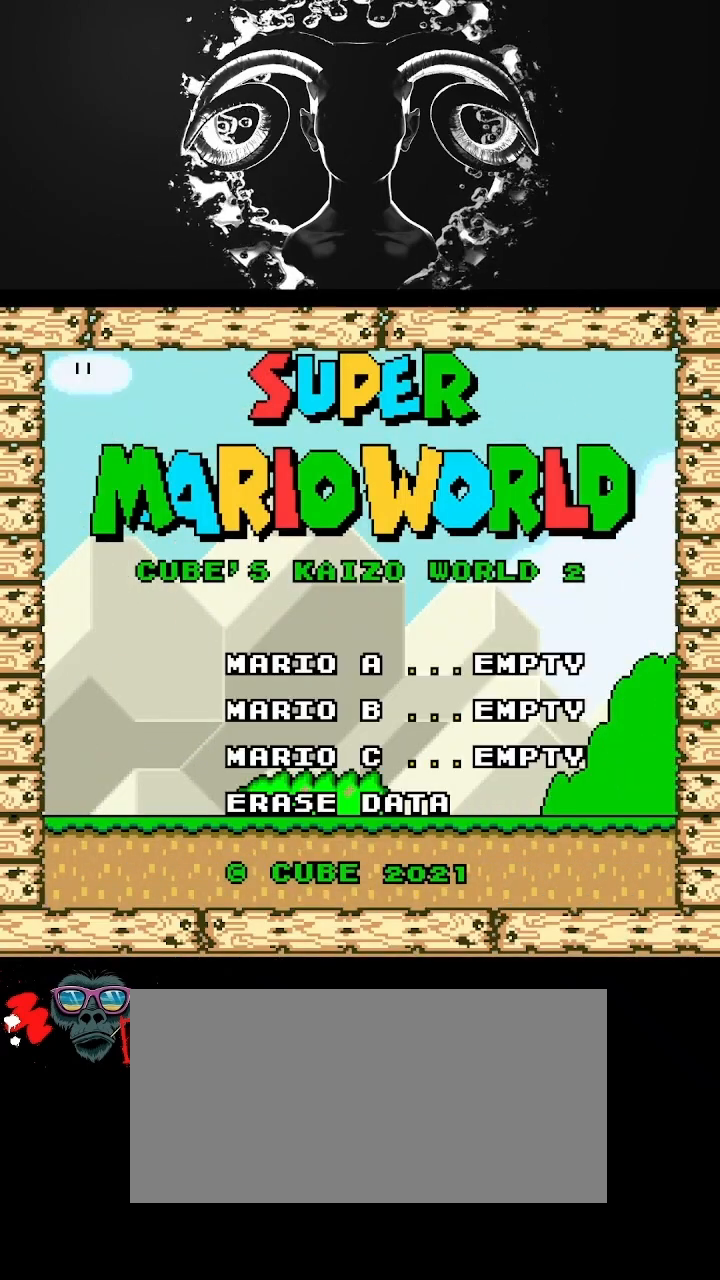
{"buttons": [], "events": [[400, "A", "down"], [500, "A", "up"]]}
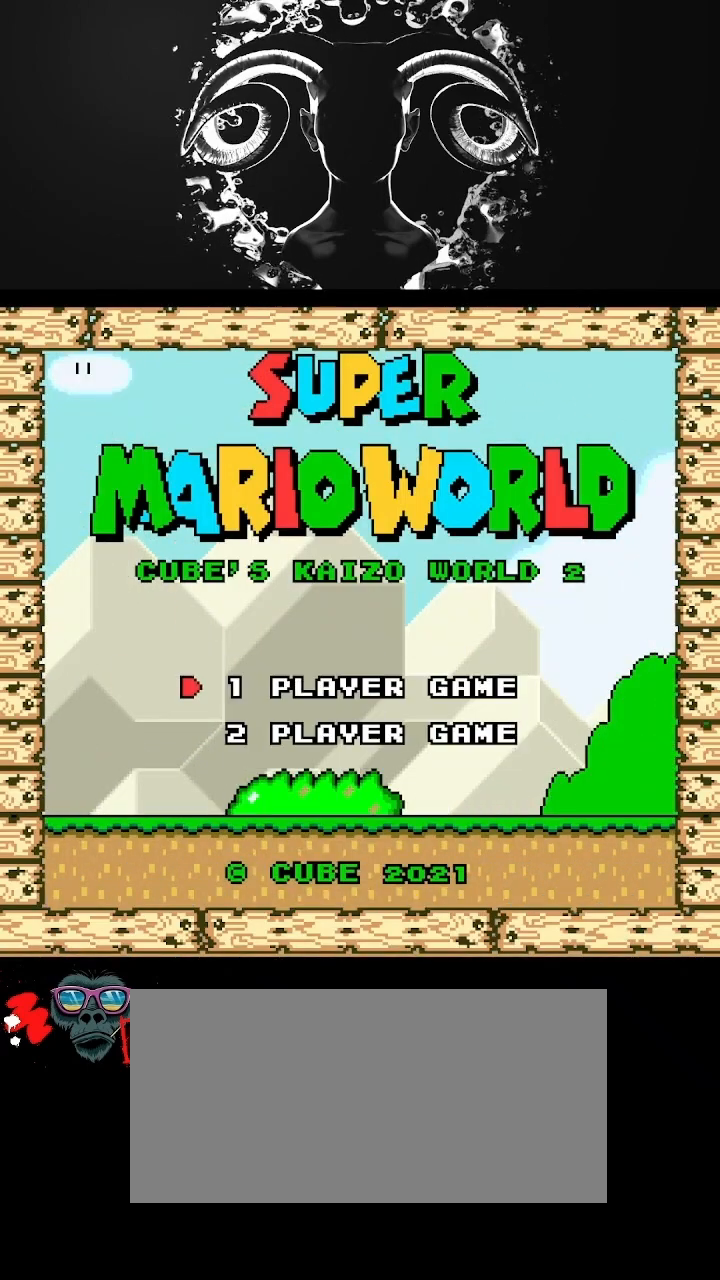
{"buttons": [], "events": []}
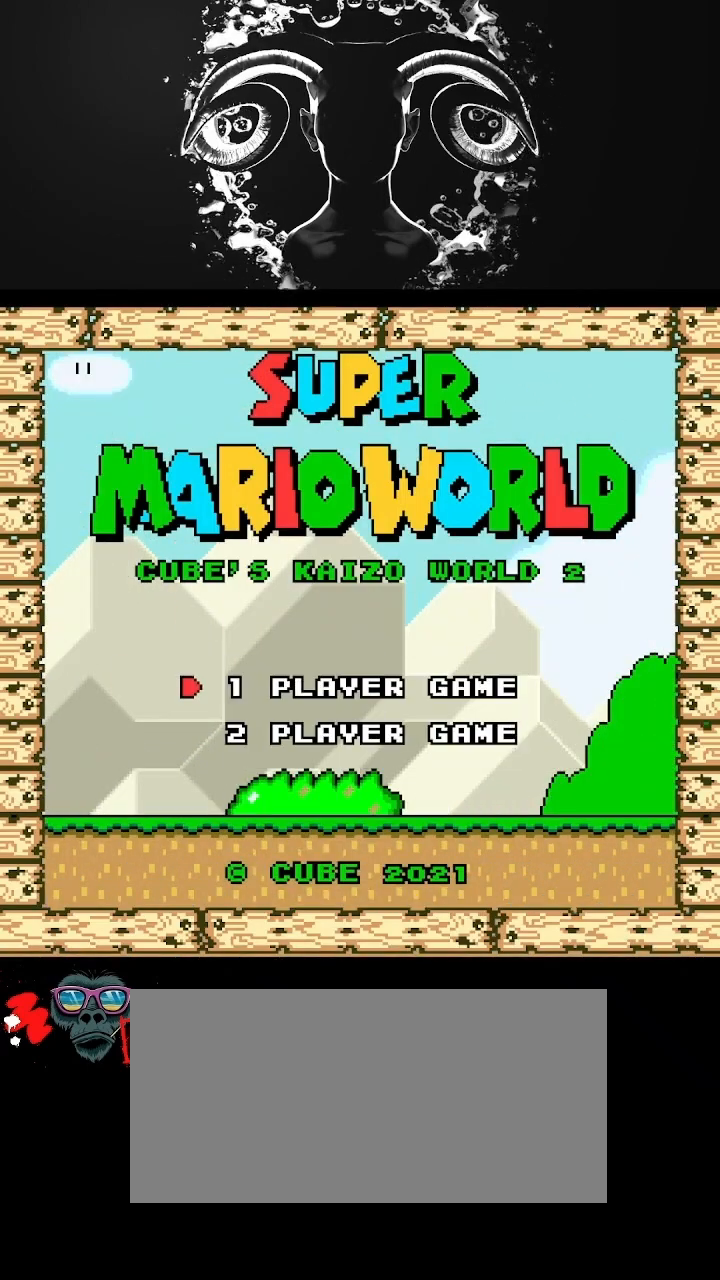
{"buttons": [], "events": [[133, "A", "down"], [200, "A", "up"]]}